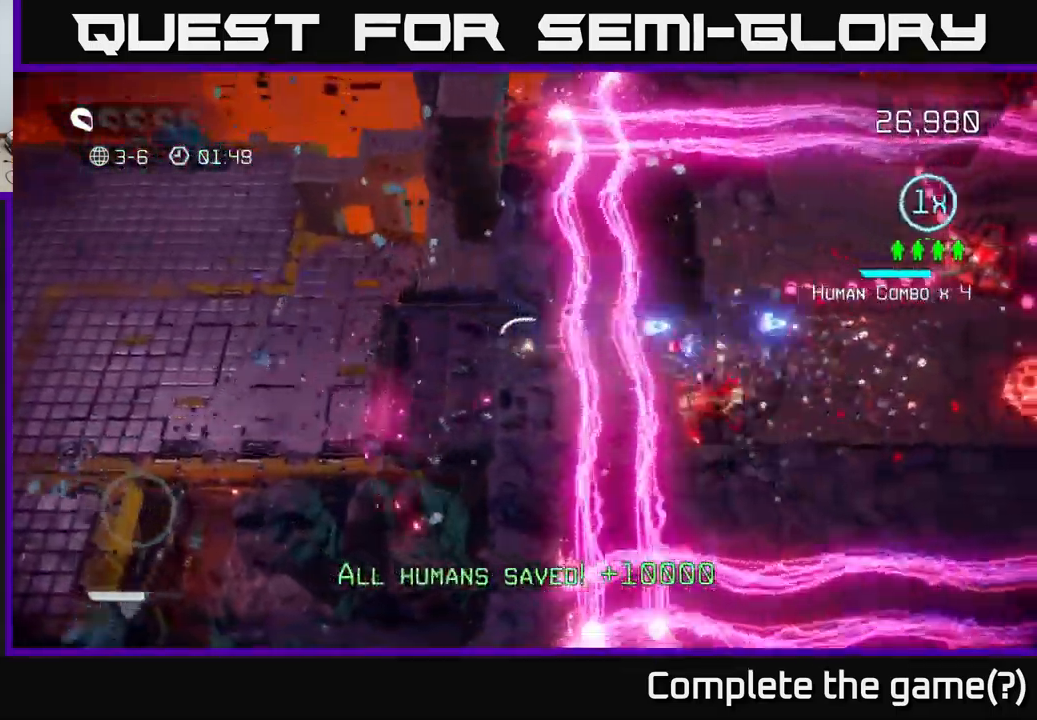
Gameplay with a controller (Xbox layout); each line is a JSON object with the inputs held at the frame after it. "events" lists button and stick changes between this image and that frame as [ms after this image, input, new state], when the widget could be followed in between.
{"buttons": [], "left_stick": "down-right", "right_stick": "right", "events": [[34, "left_stick", "left"], [184, "left_stick", "center"], [450, "left_stick", "down-right"]]}
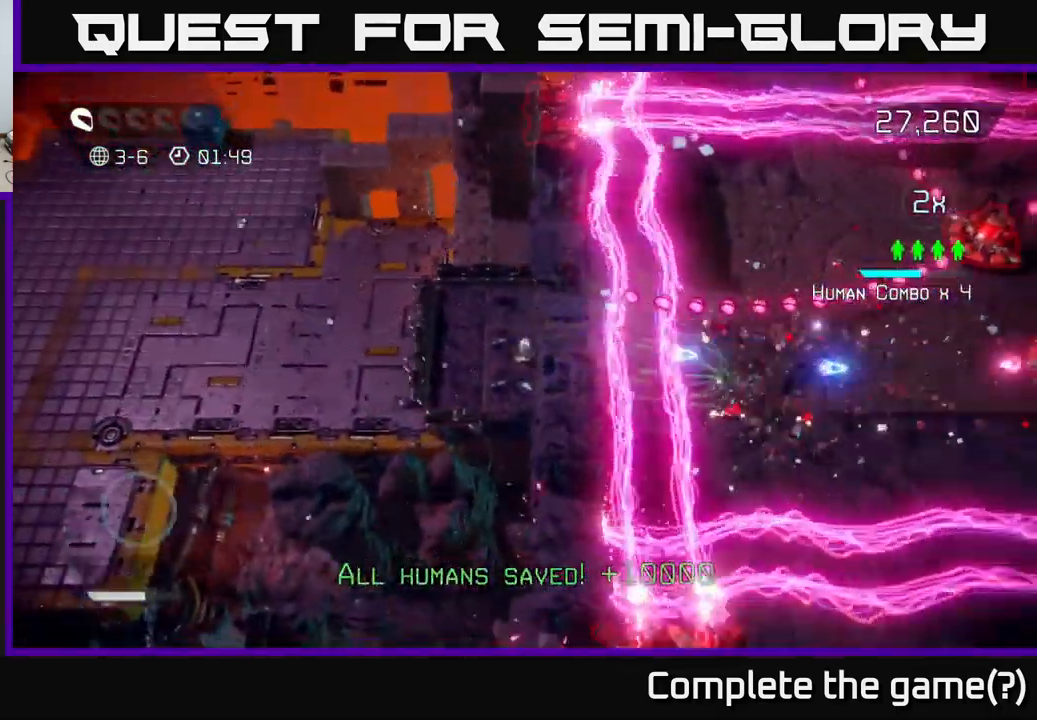
{"buttons": ["L2"], "left_stick": "up-right", "right_stick": "up-right", "events": [[34, "left_stick", "right"], [50, "L2", "down"], [250, "left_stick", "up-right"], [334, "right_stick", "up-right"]]}
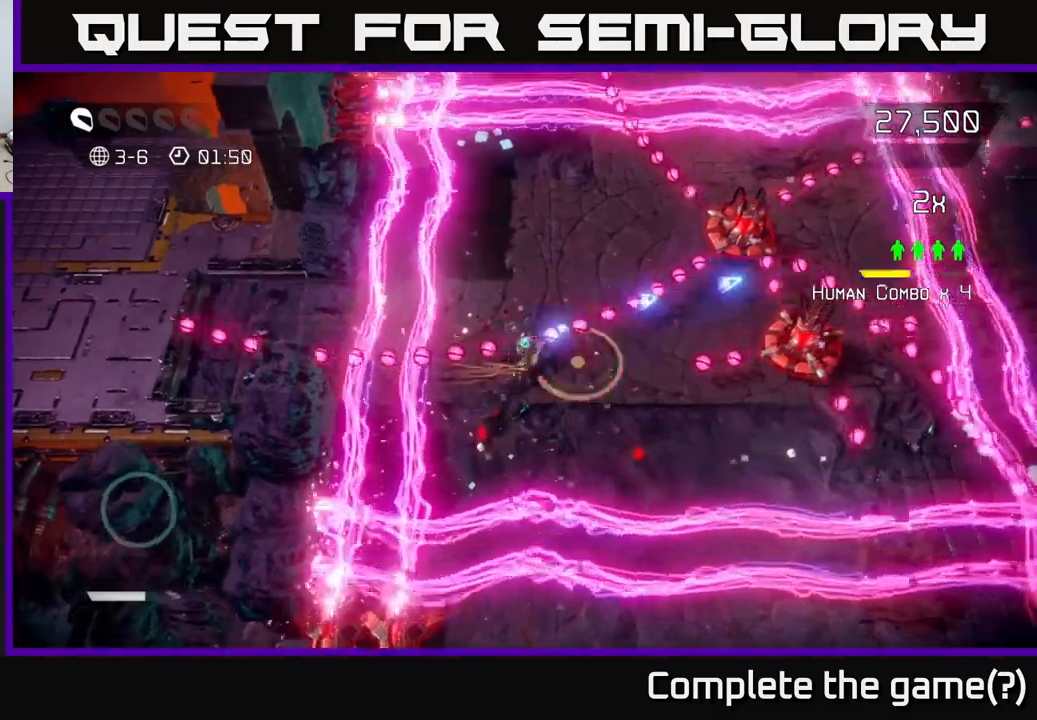
{"buttons": [], "left_stick": "up-right", "right_stick": "up-right", "events": [[33, "L2", "up"], [83, "left_stick", "up"], [366, "left_stick", "up-right"]]}
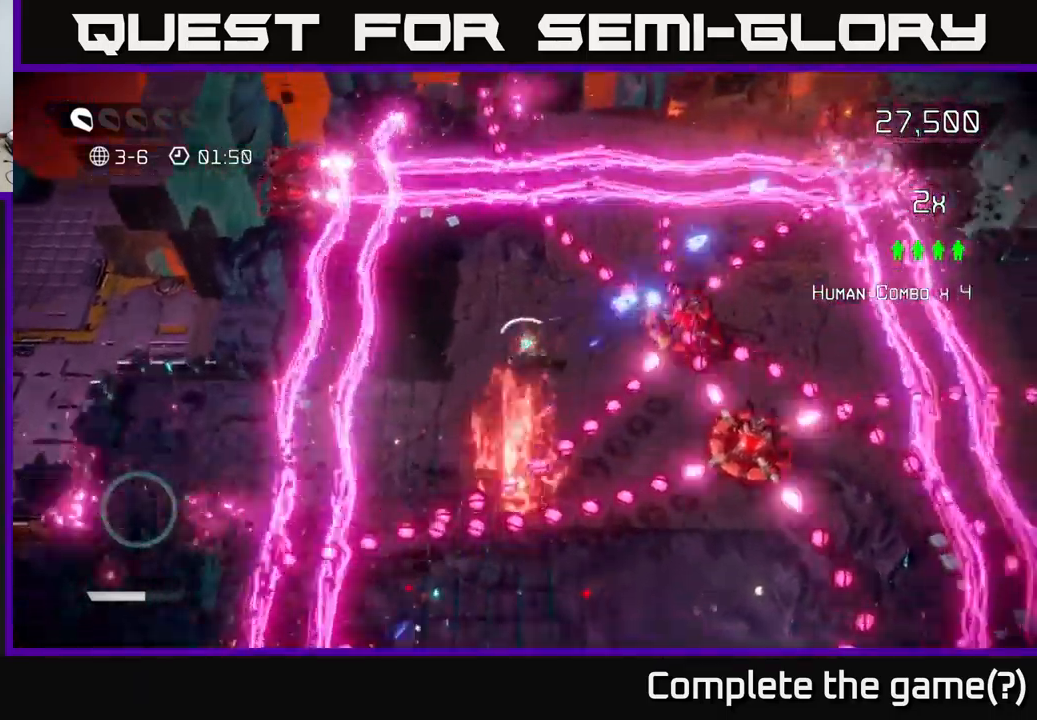
{"buttons": [], "left_stick": "down-left", "right_stick": "up-right", "events": [[150, "left_stick", "down"], [316, "left_stick", "left"], [466, "left_stick", "down-left"]]}
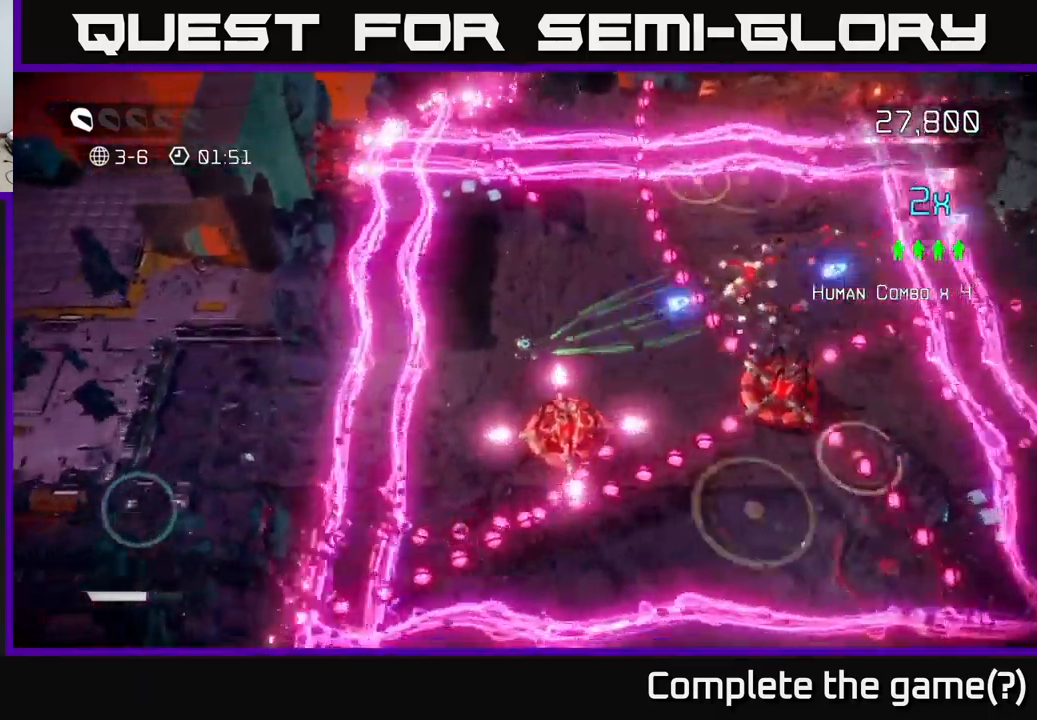
{"buttons": [], "left_stick": "down-left", "right_stick": "right", "events": [[66, "right_stick", "right"]]}
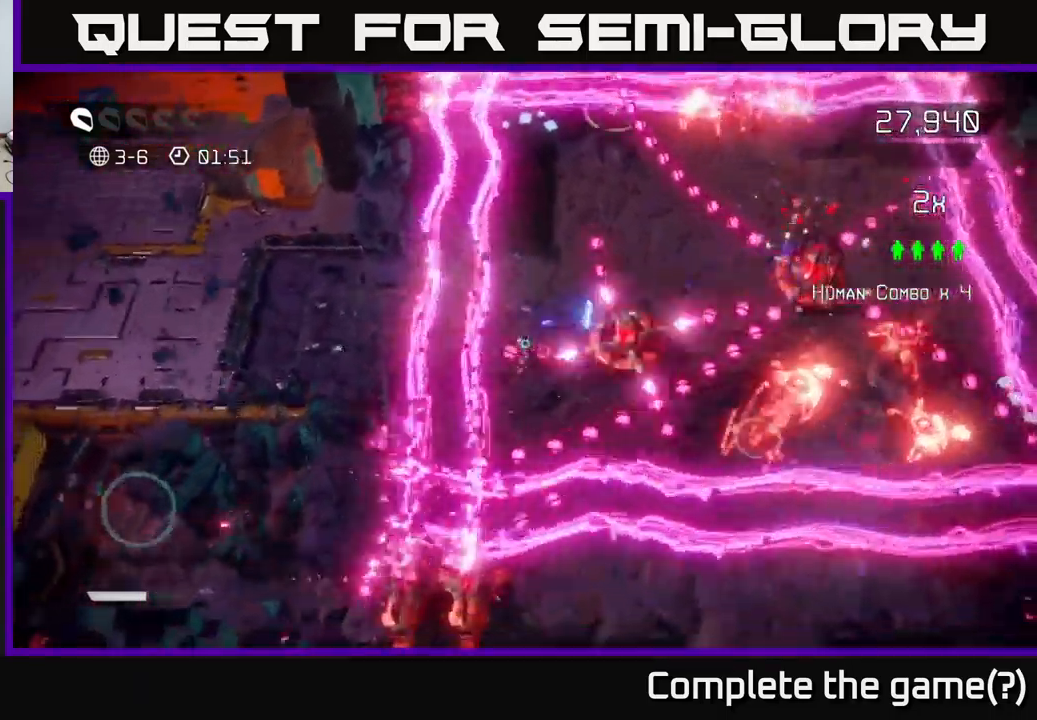
{"buttons": [], "left_stick": "right", "right_stick": "right", "events": [[16, "left_stick", "up"], [150, "left_stick", "right"], [316, "left_stick", "center"], [500, "left_stick", "right"]]}
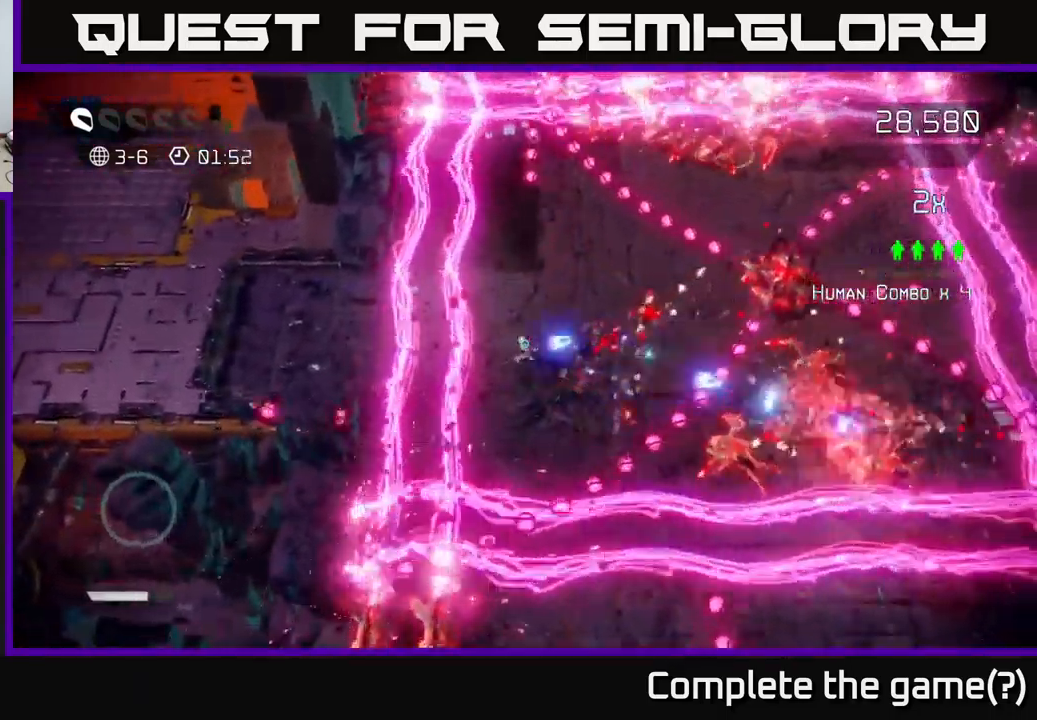
{"buttons": [], "left_stick": "left", "right_stick": "right", "events": [[100, "right_stick", "up-right"], [300, "left_stick", "left"], [433, "right_stick", "right"]]}
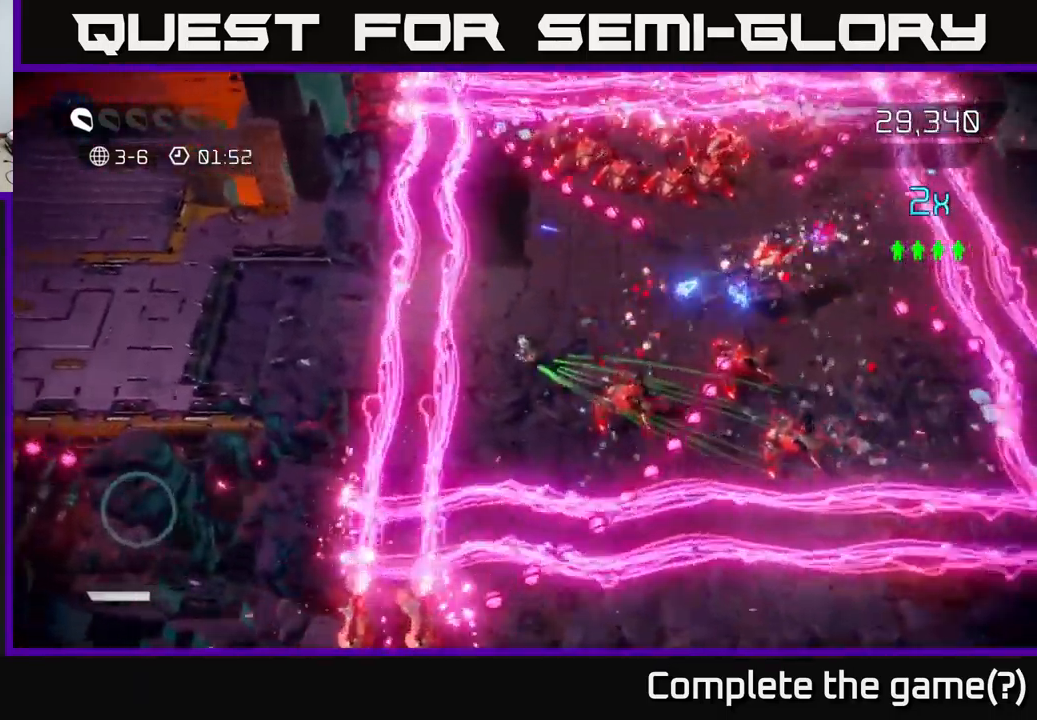
{"buttons": [], "left_stick": "down-right", "right_stick": "right", "events": [[50, "left_stick", "center"], [216, "left_stick", "down-right"]]}
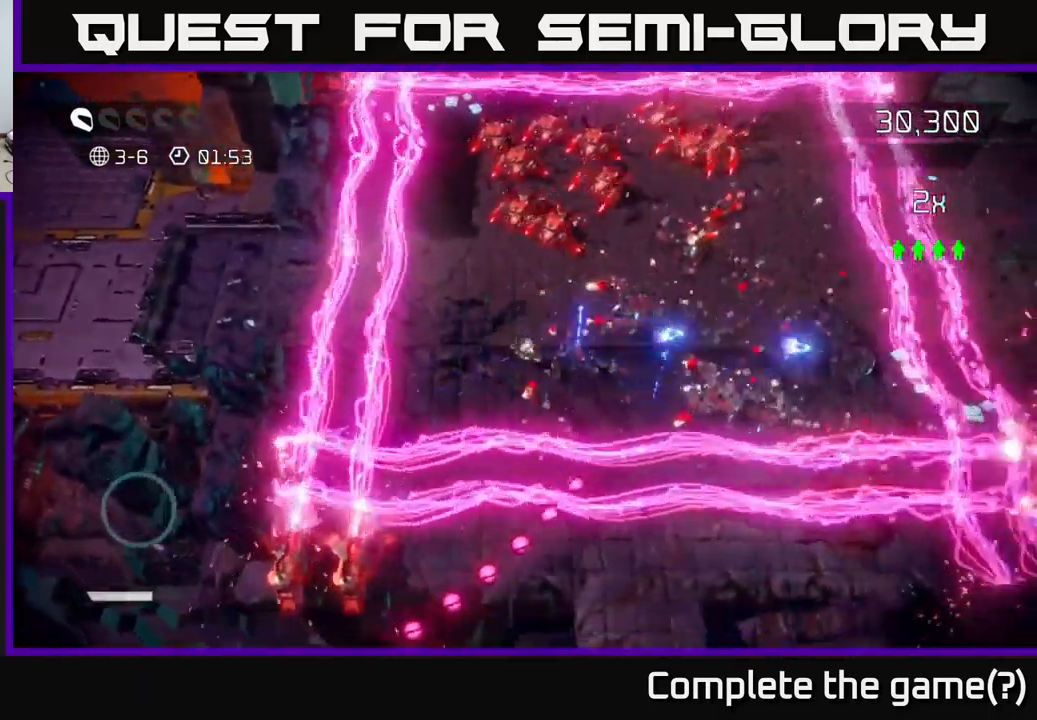
{"buttons": [], "left_stick": "up-right", "right_stick": "up-right", "events": [[100, "left_stick", "right"], [100, "right_stick", "up-right"], [250, "left_stick", "up-right"]]}
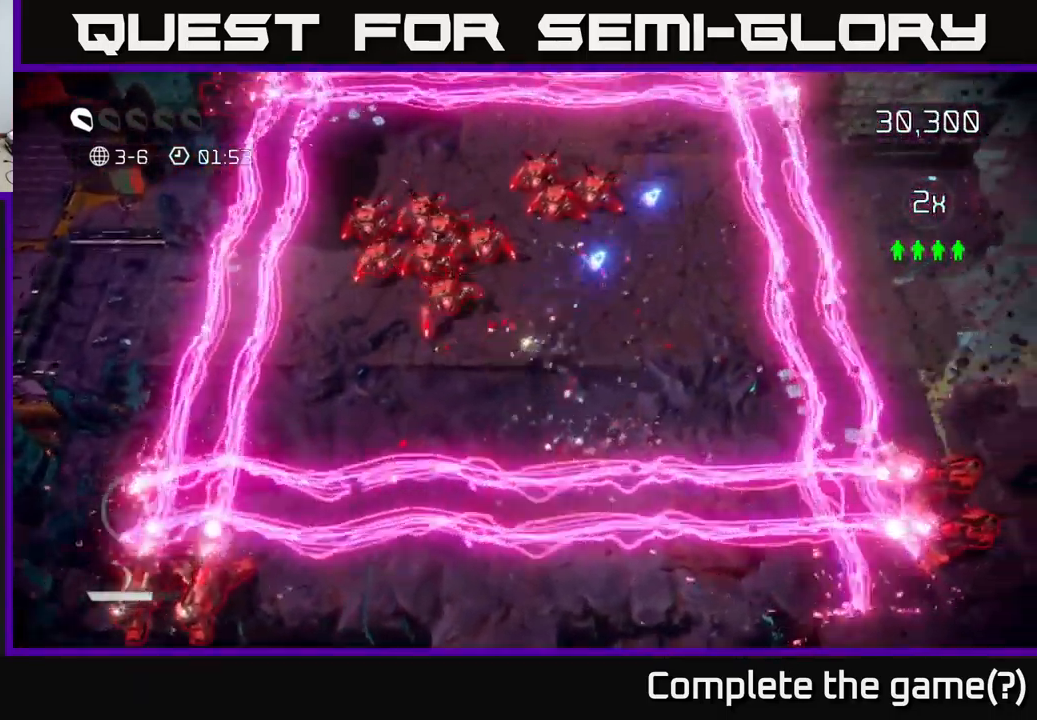
{"buttons": [], "left_stick": "up-right", "right_stick": "left", "events": [[83, "right_stick", "up-left"], [250, "right_stick", "left"]]}
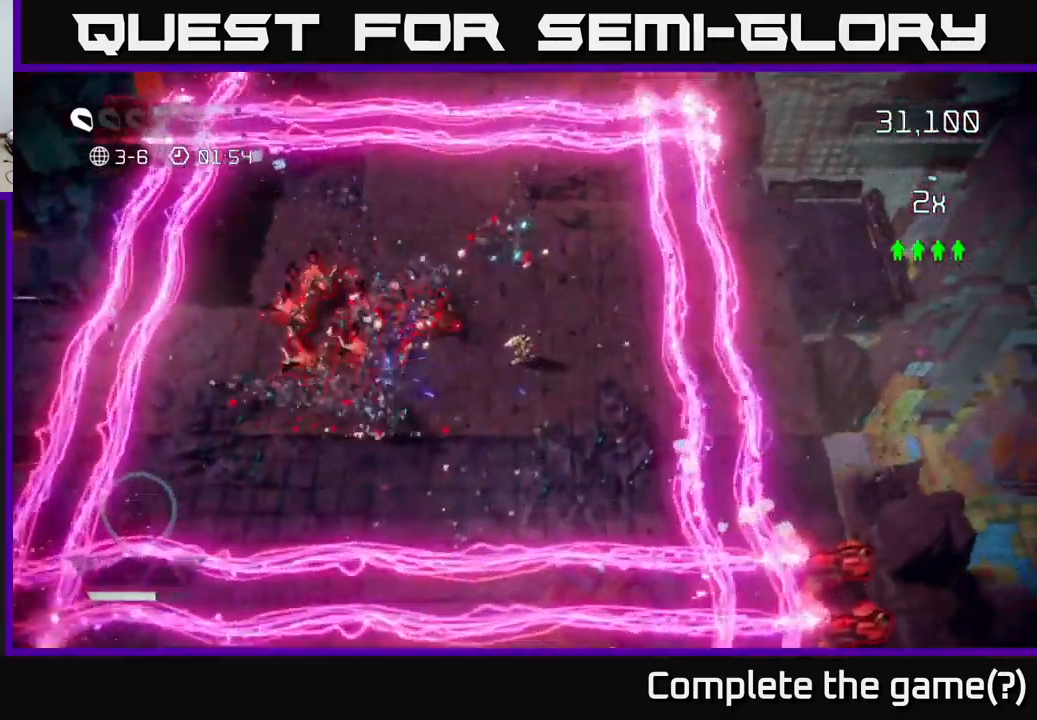
{"buttons": [], "left_stick": "down", "right_stick": "down-left", "events": [[83, "right_stick", "down-left"], [300, "right_stick", "up-left"], [333, "left_stick", "down-right"], [416, "left_stick", "down"], [466, "right_stick", "down-left"]]}
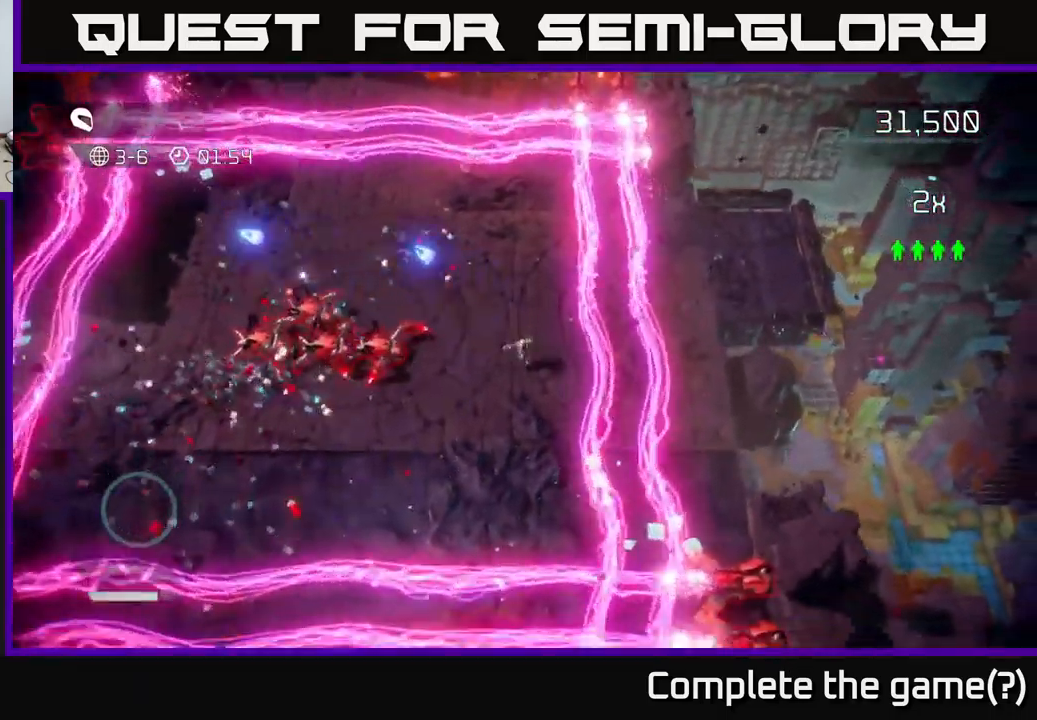
{"buttons": [], "left_stick": "down-left", "right_stick": "down-right", "events": [[250, "right_stick", "down-right"], [467, "left_stick", "down-left"]]}
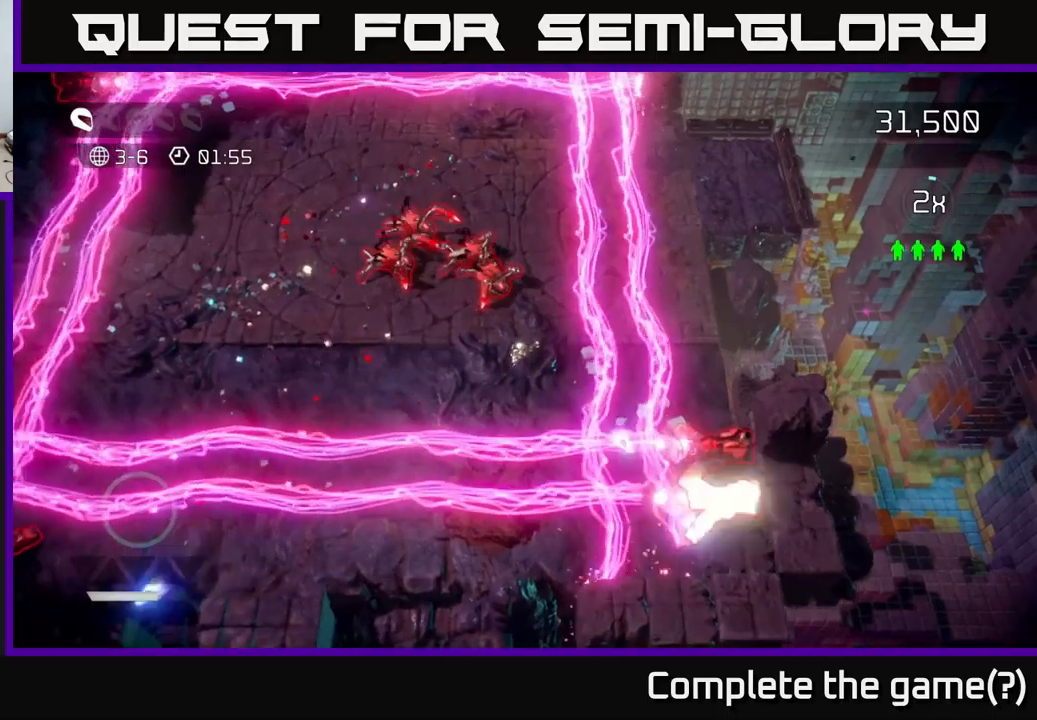
{"buttons": [], "left_stick": "left", "right_stick": "down-right", "events": [[83, "left_stick", "left"]]}
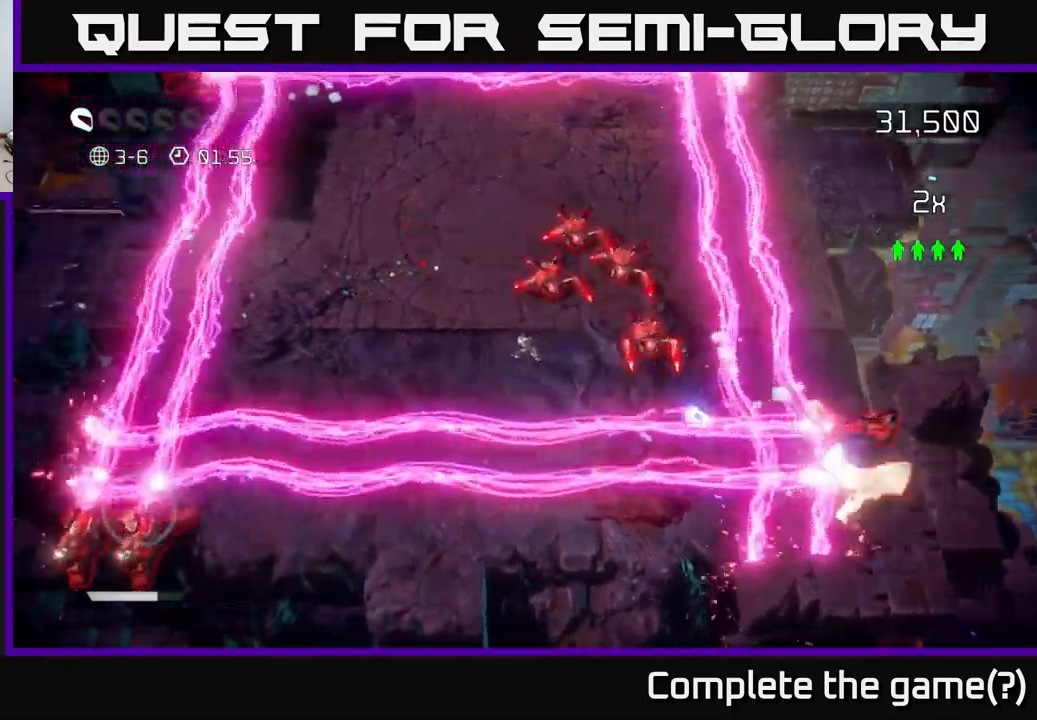
{"buttons": [], "left_stick": "up", "right_stick": "down-right", "events": [[333, "left_stick", "up-left"], [500, "left_stick", "up"]]}
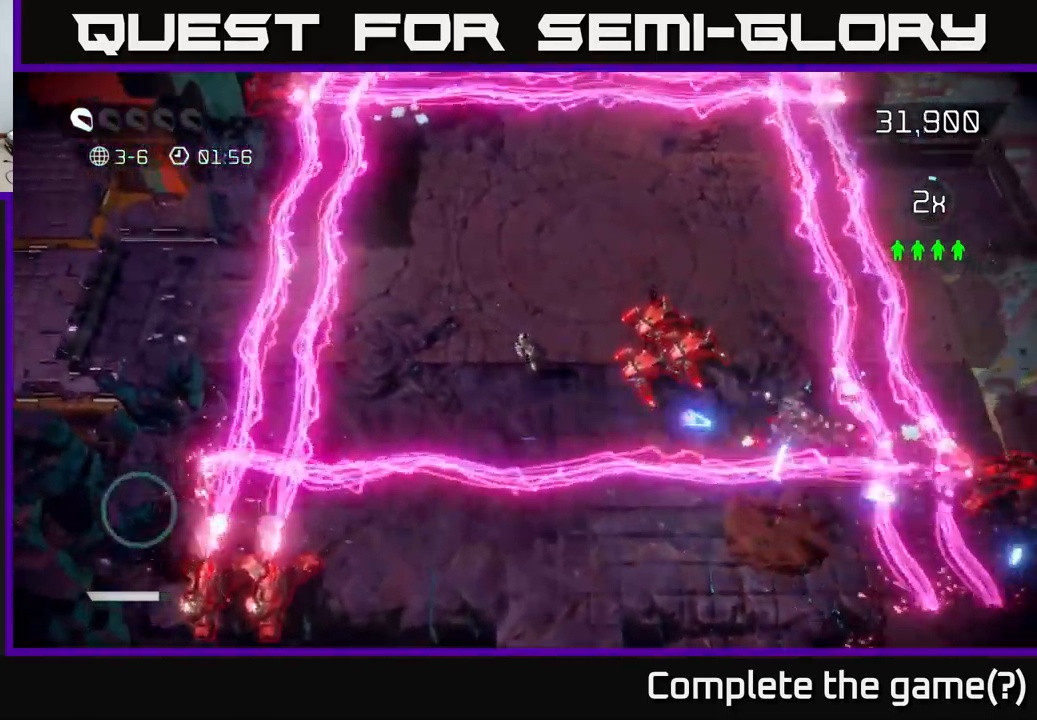
{"buttons": [], "left_stick": "right", "right_stick": "down-right", "events": [[333, "left_stick", "right"]]}
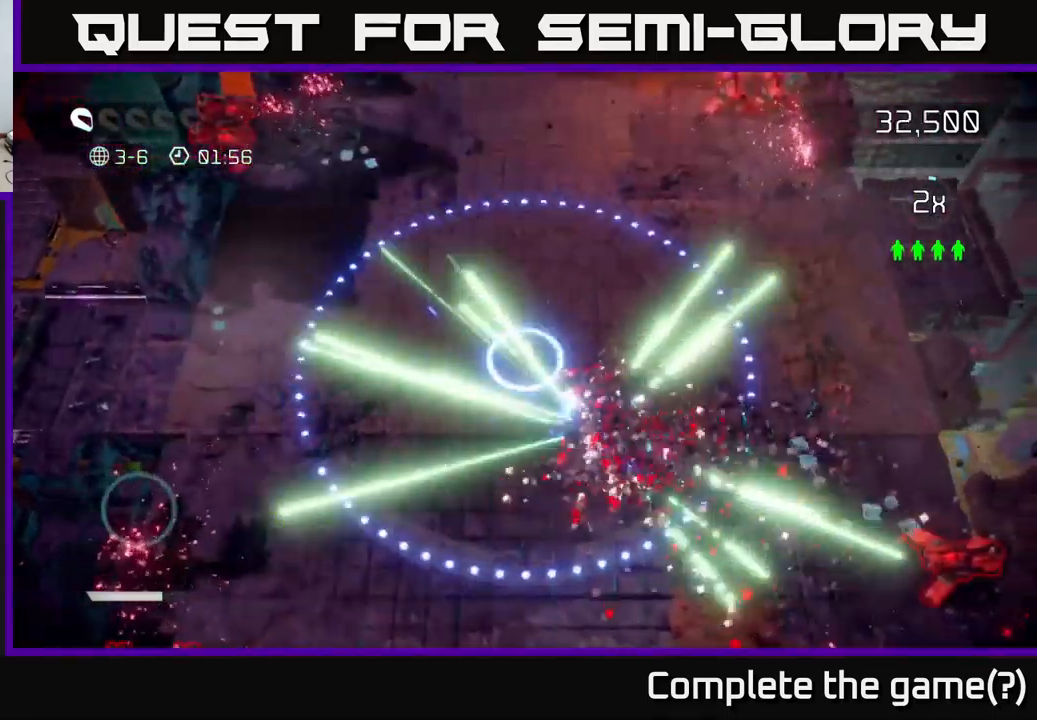
{"buttons": [], "left_stick": "down-right", "right_stick": "down-right", "events": [[183, "left_stick", "down-right"]]}
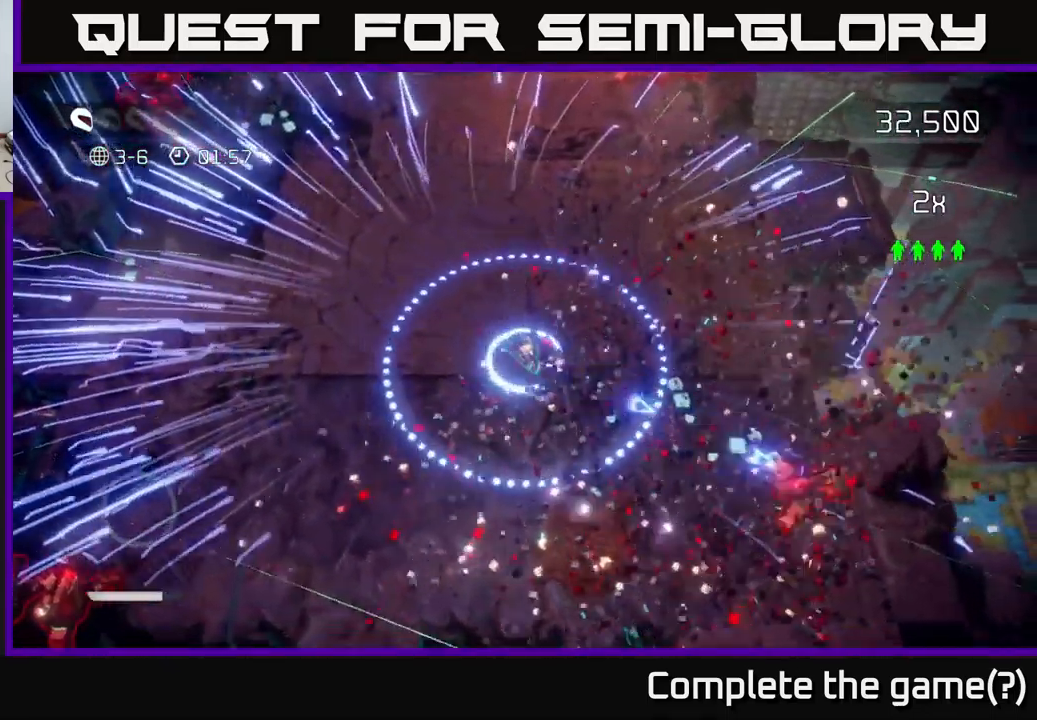
{"buttons": [], "left_stick": "down-right", "right_stick": "right", "events": [[300, "right_stick", "right"]]}
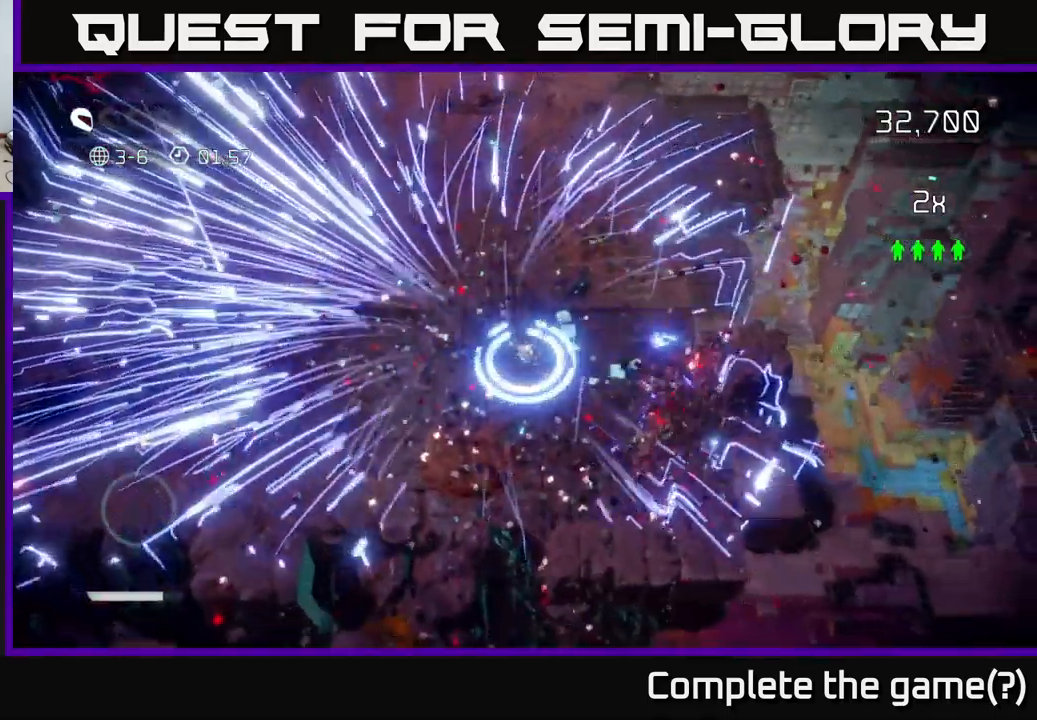
{"buttons": [], "left_stick": "up", "right_stick": "up-left", "events": [[67, "right_stick", "up-left"], [217, "left_stick", "up"], [250, "L2", "down"], [417, "L2", "up"]]}
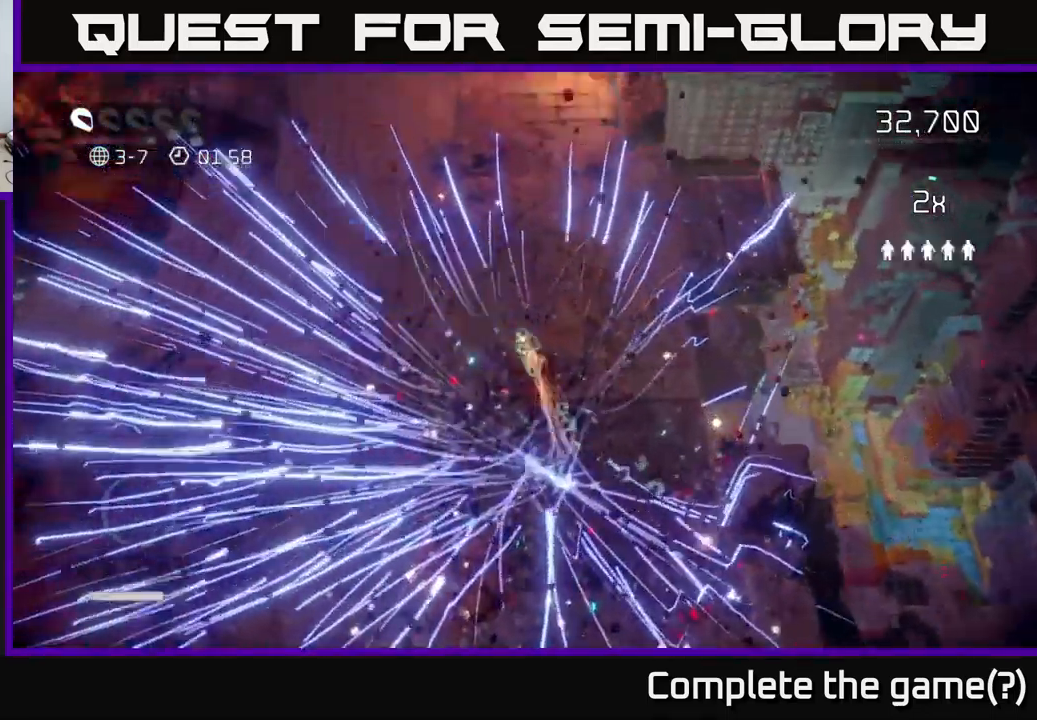
{"buttons": [], "left_stick": "center", "right_stick": "up-left", "events": [[67, "right_stick", "center"], [317, "left_stick", "up-left"], [467, "right_stick", "up-left"], [500, "left_stick", "center"]]}
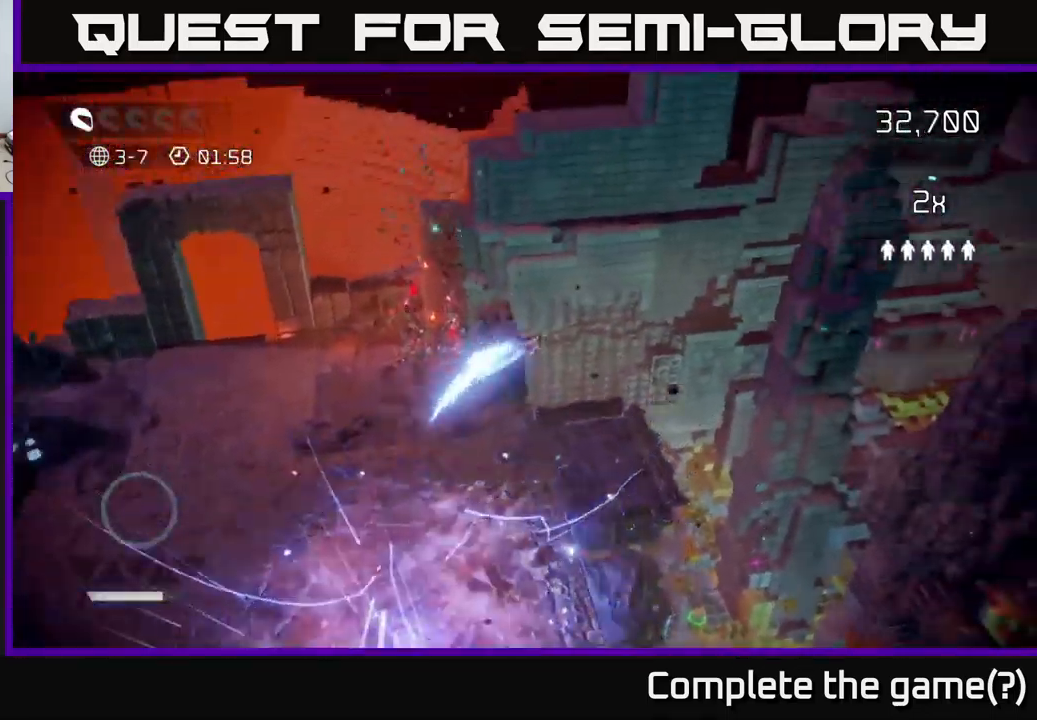
{"buttons": [], "left_stick": "center", "right_stick": "up", "events": [[183, "right_stick", "center"], [500, "right_stick", "up"]]}
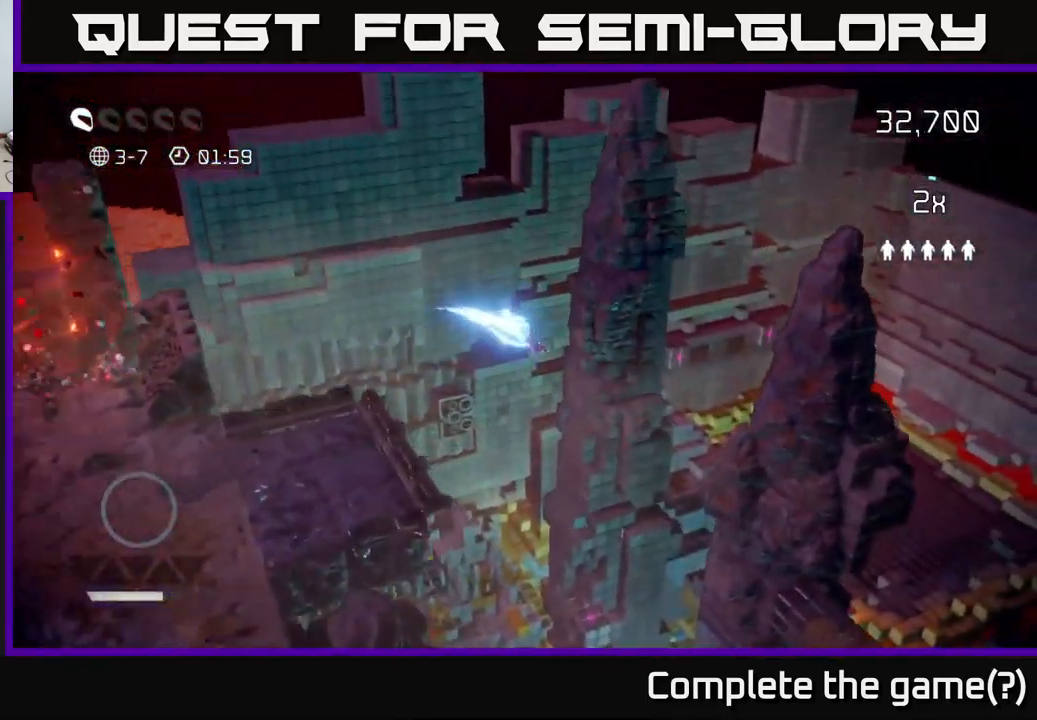
{"buttons": [], "left_stick": "center", "right_stick": "center", "events": [[83, "right_stick", "center"]]}
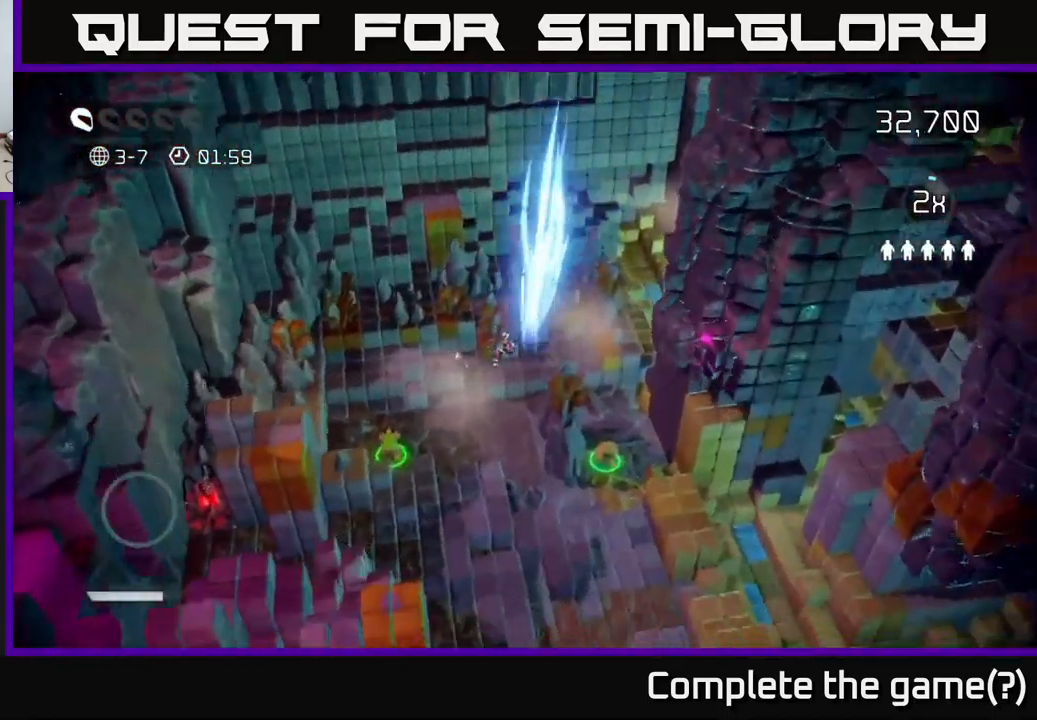
{"buttons": [], "left_stick": "up-left", "right_stick": "up-left", "events": [[183, "right_stick", "up-left"], [200, "left_stick", "up"], [450, "left_stick", "up-left"]]}
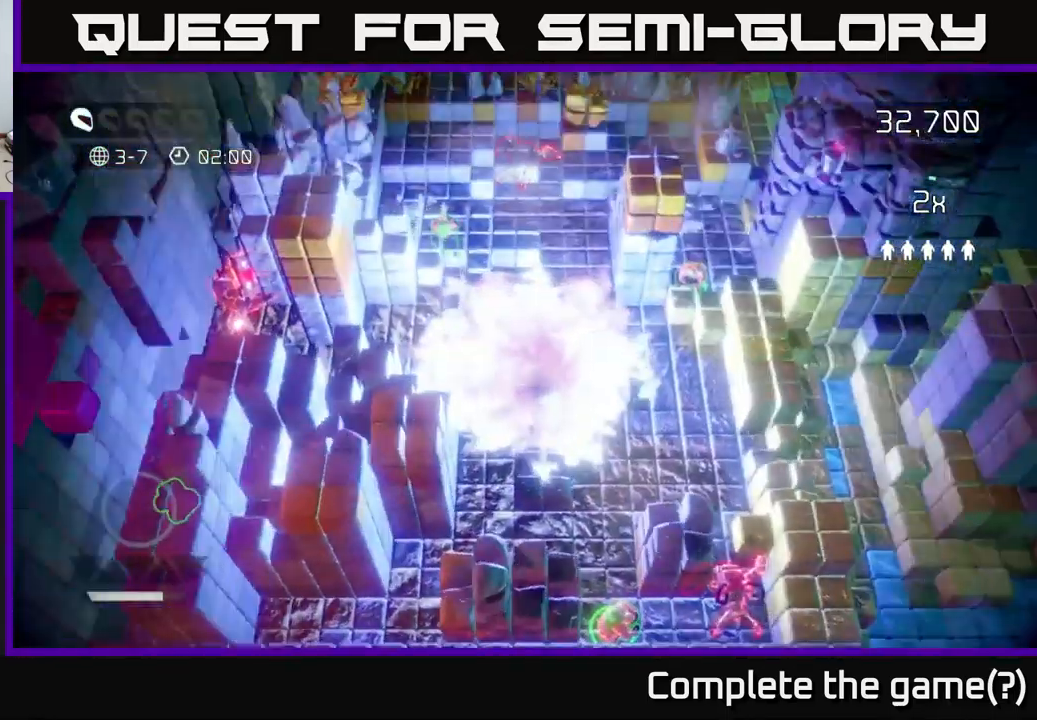
{"buttons": [], "left_stick": "up", "right_stick": "up-right", "events": [[216, "right_stick", "right"], [383, "left_stick", "up"], [499, "right_stick", "up-right"]]}
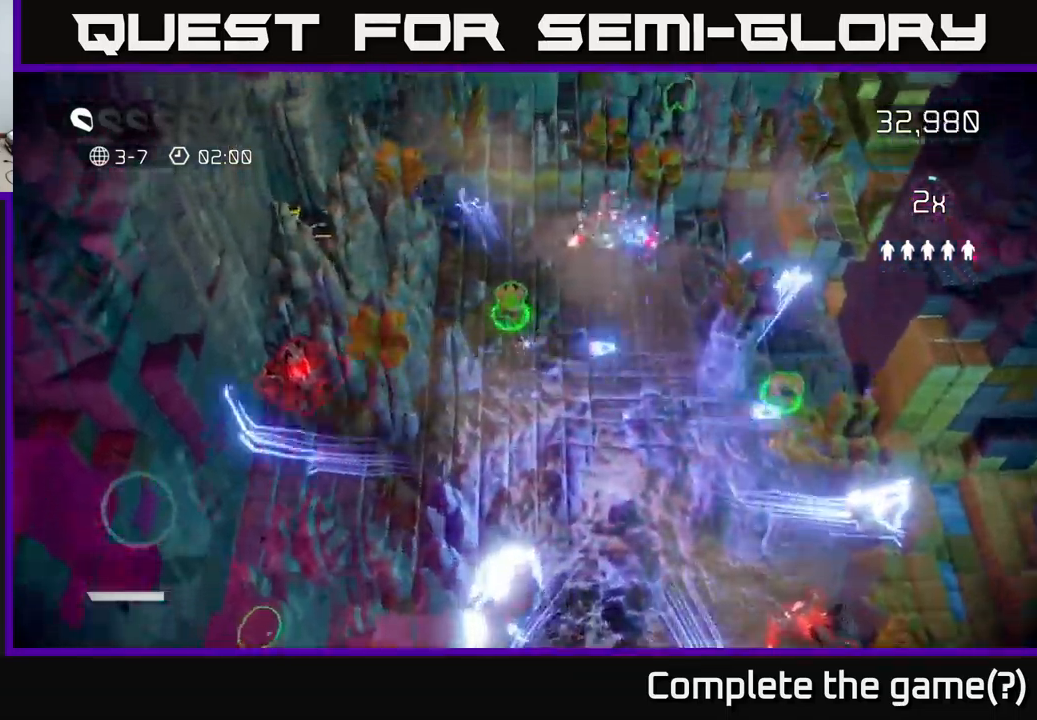
{"buttons": [], "left_stick": "down", "right_stick": "up-right", "events": [[184, "left_stick", "right"], [284, "left_stick", "down"]]}
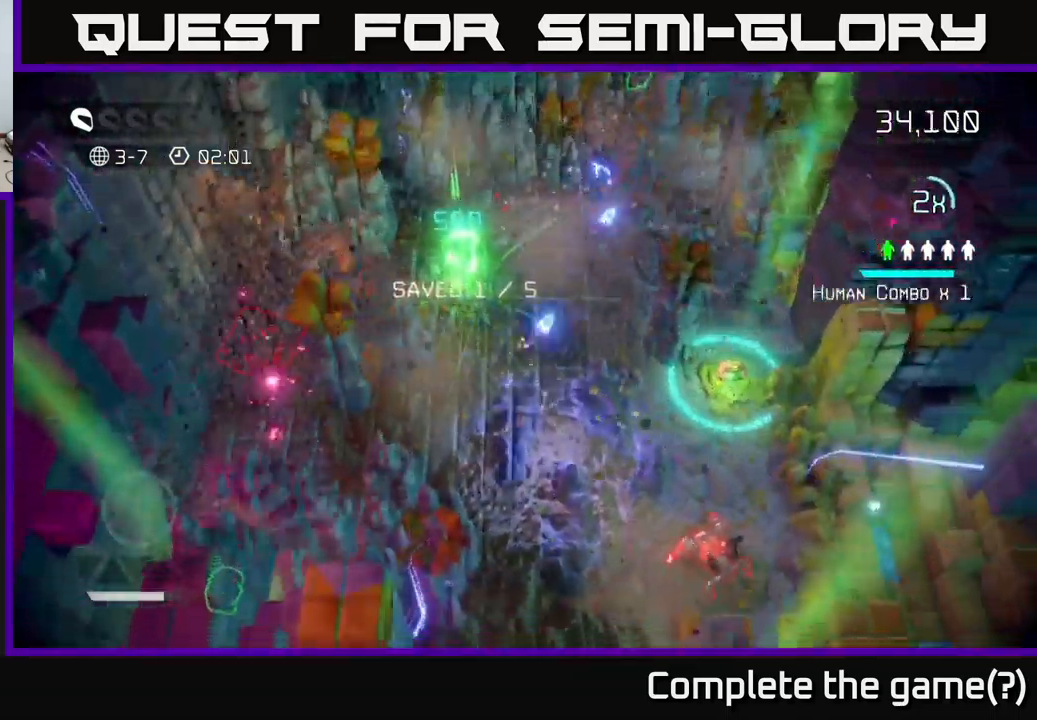
{"buttons": [], "left_stick": "right", "right_stick": "down", "events": [[150, "left_stick", "right"], [184, "right_stick", "right"], [467, "right_stick", "down"]]}
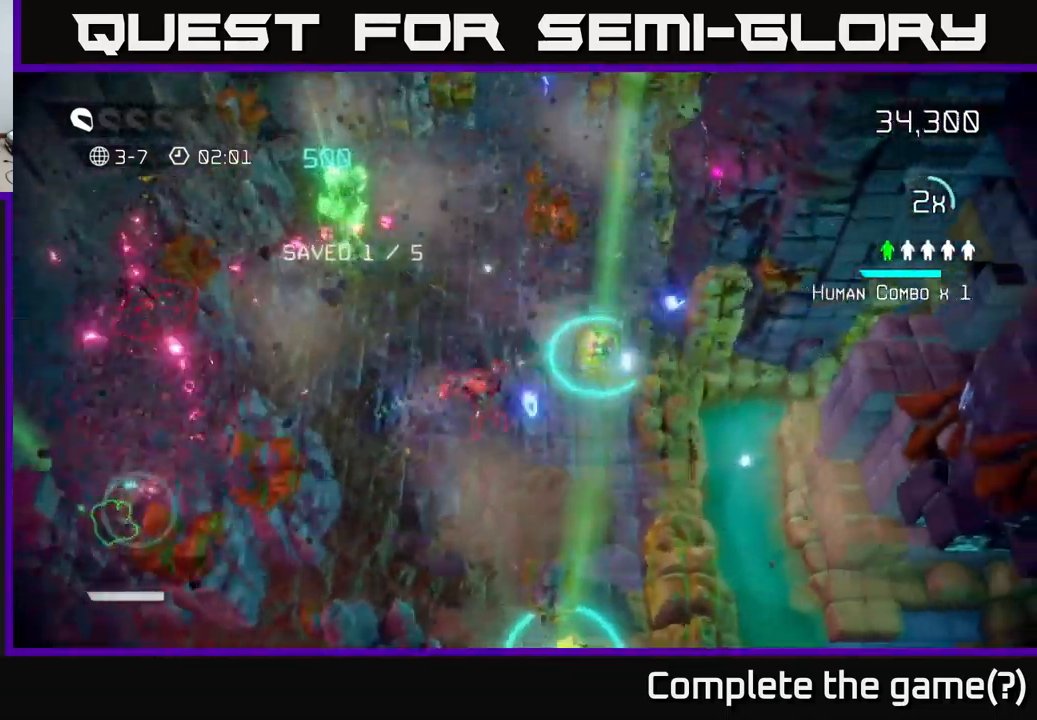
{"buttons": [], "left_stick": "down-left", "right_stick": "up-left", "events": [[84, "right_stick", "left"], [317, "left_stick", "down-left"], [400, "right_stick", "up-left"]]}